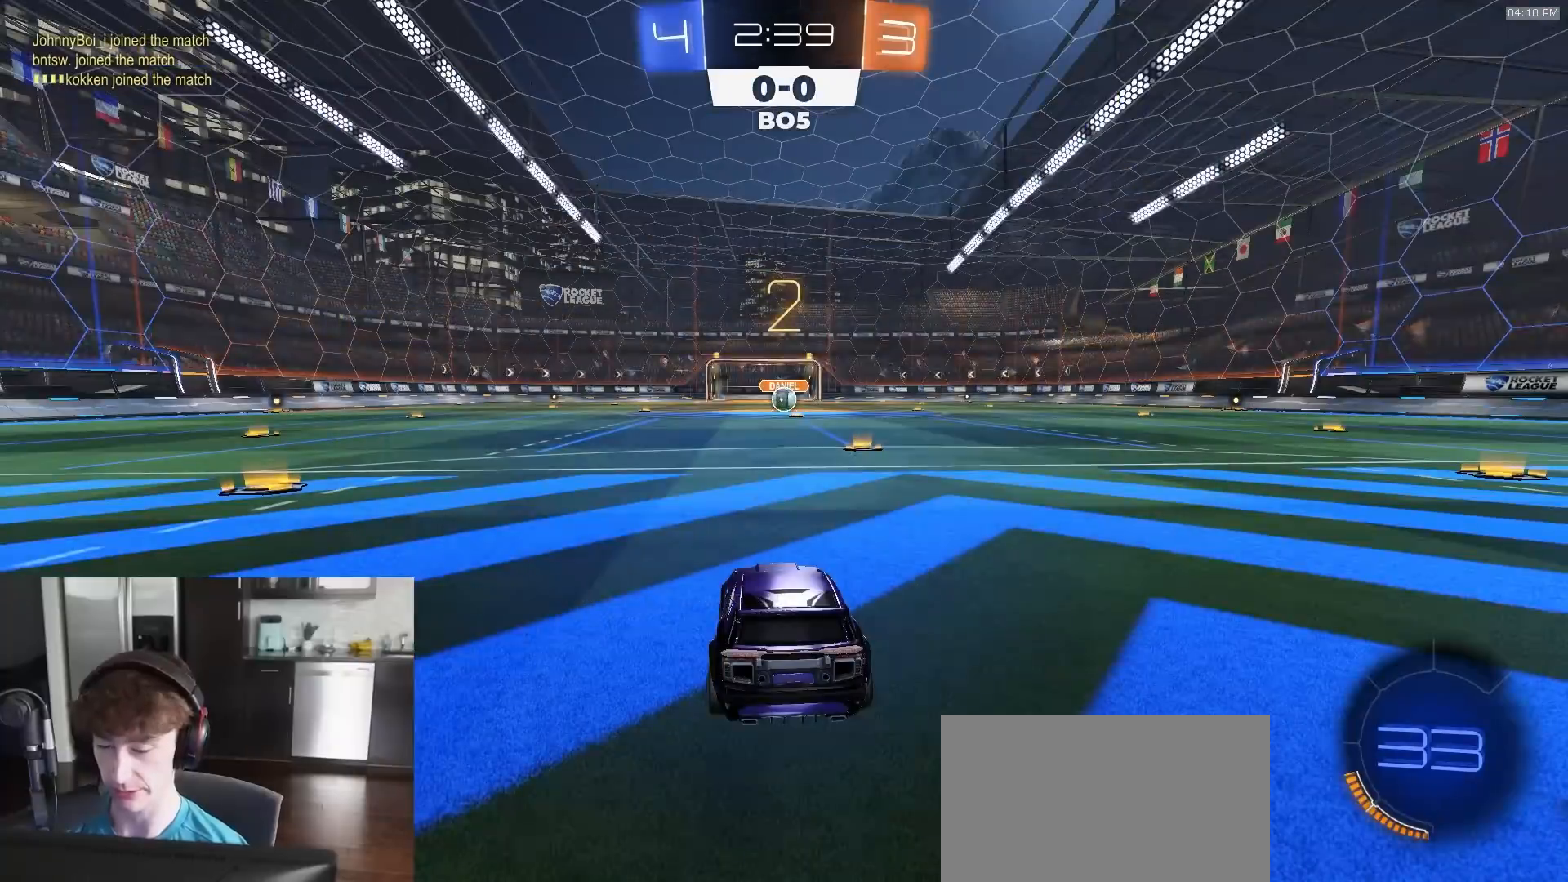
Gameplay with a controller (PlayStation layout); each line is a JSON object with the inputs held at the frame after it. "events" lists button and stick changes between this image and that frame as [ms after this image, input, new state], when the widget could be followed in between.
{"buttons": ["R1", "R2"], "left_stick": "center", "right_stick": "center", "events": []}
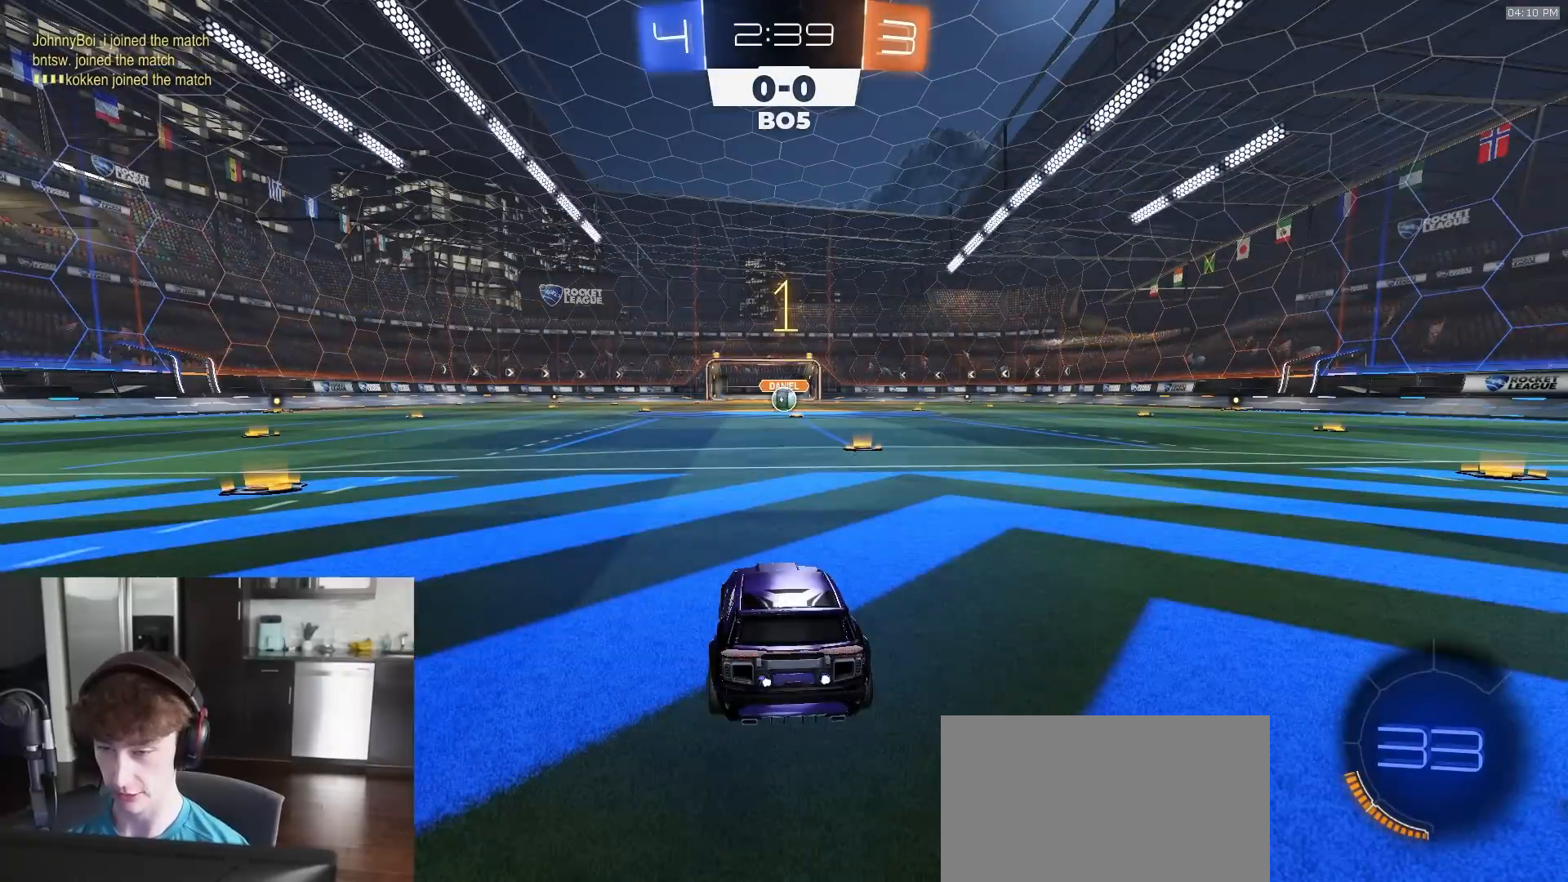
{"buttons": ["R1", "R2"], "left_stick": "center", "right_stick": "center", "events": []}
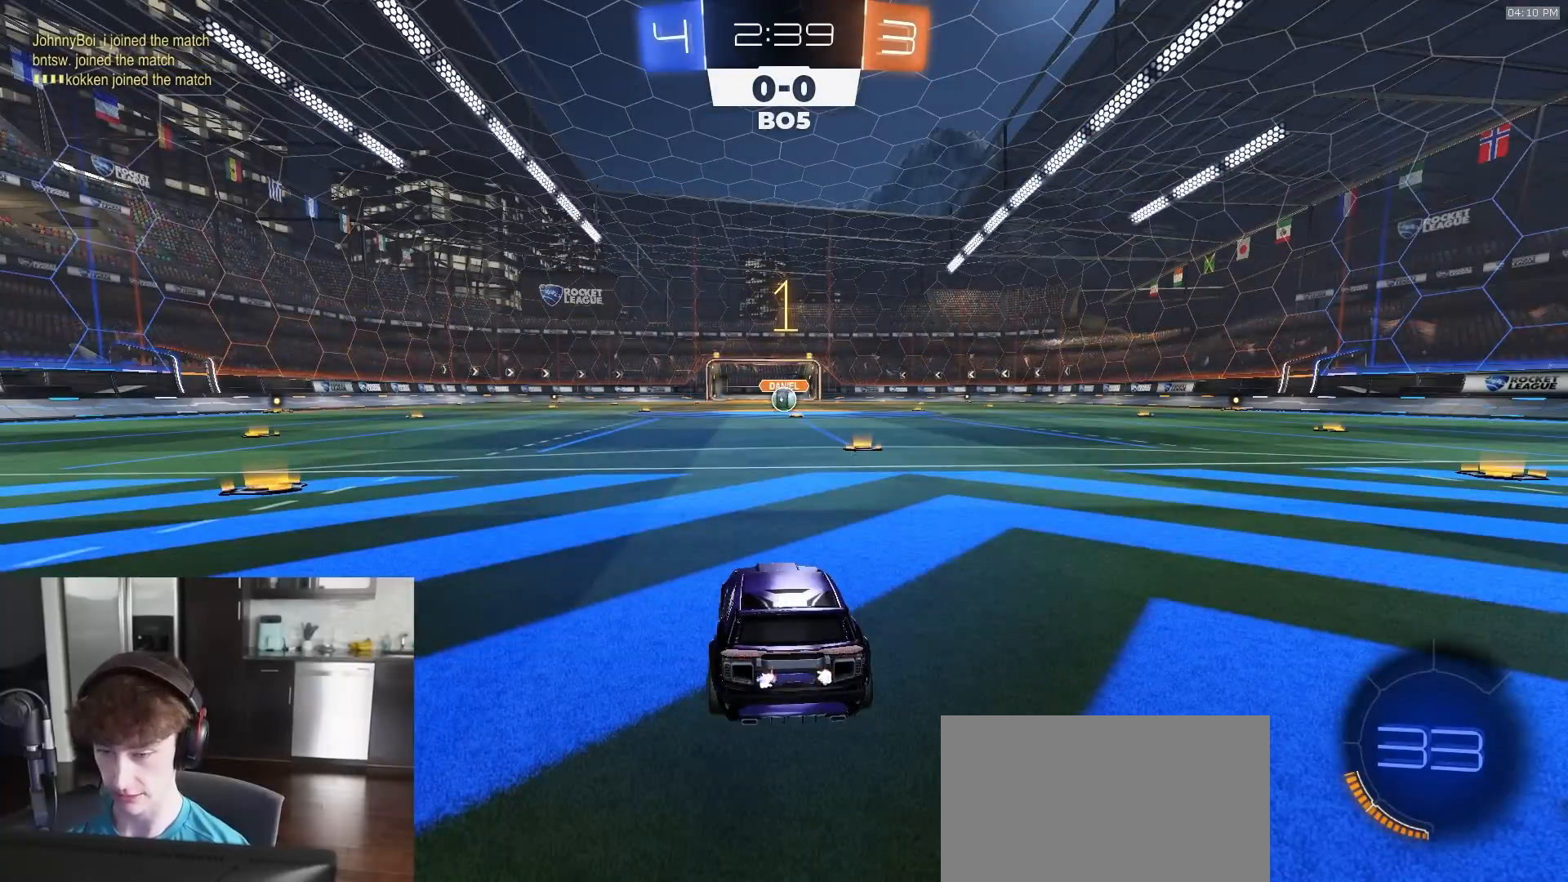
{"buttons": ["CROSS", "R1", "R2"], "left_stick": "left", "right_stick": "center", "events": [[67, "left_stick", "up-right"], [150, "left_stick", "center"], [467, "left_stick", "left"], [483, "CROSS", "down"]]}
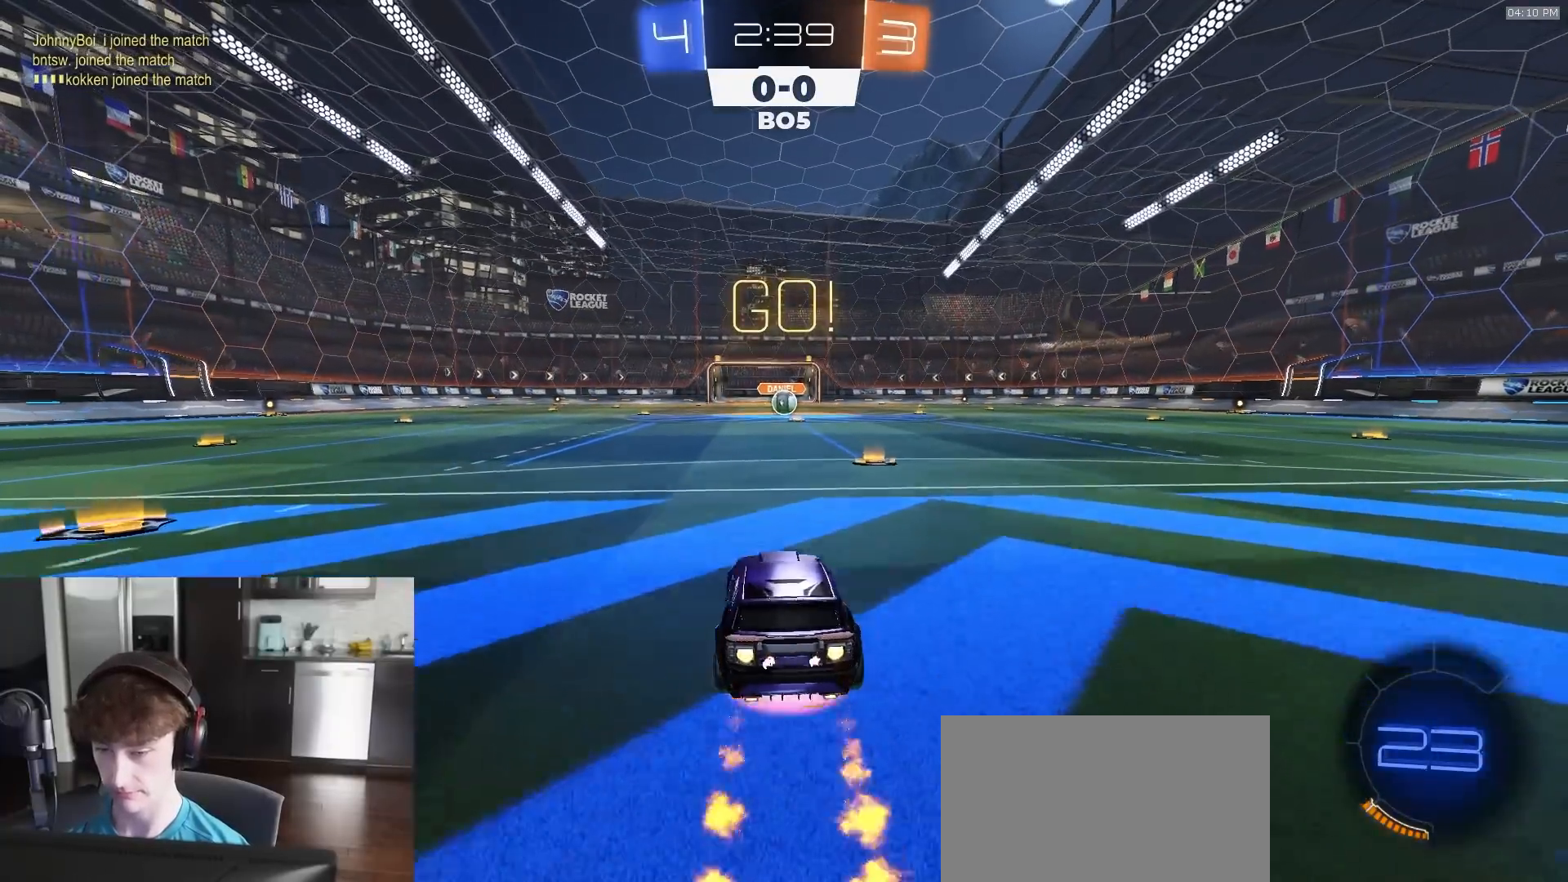
{"buttons": ["L1", "R1", "R2"], "left_stick": "down-right", "right_stick": "center", "events": [[33, "L1", "down"], [33, "left_stick", "up"], [50, "CROSS", "up"], [83, "CROSS", "down"], [133, "left_stick", "down"], [317, "CROSS", "up"], [367, "left_stick", "down-right"]]}
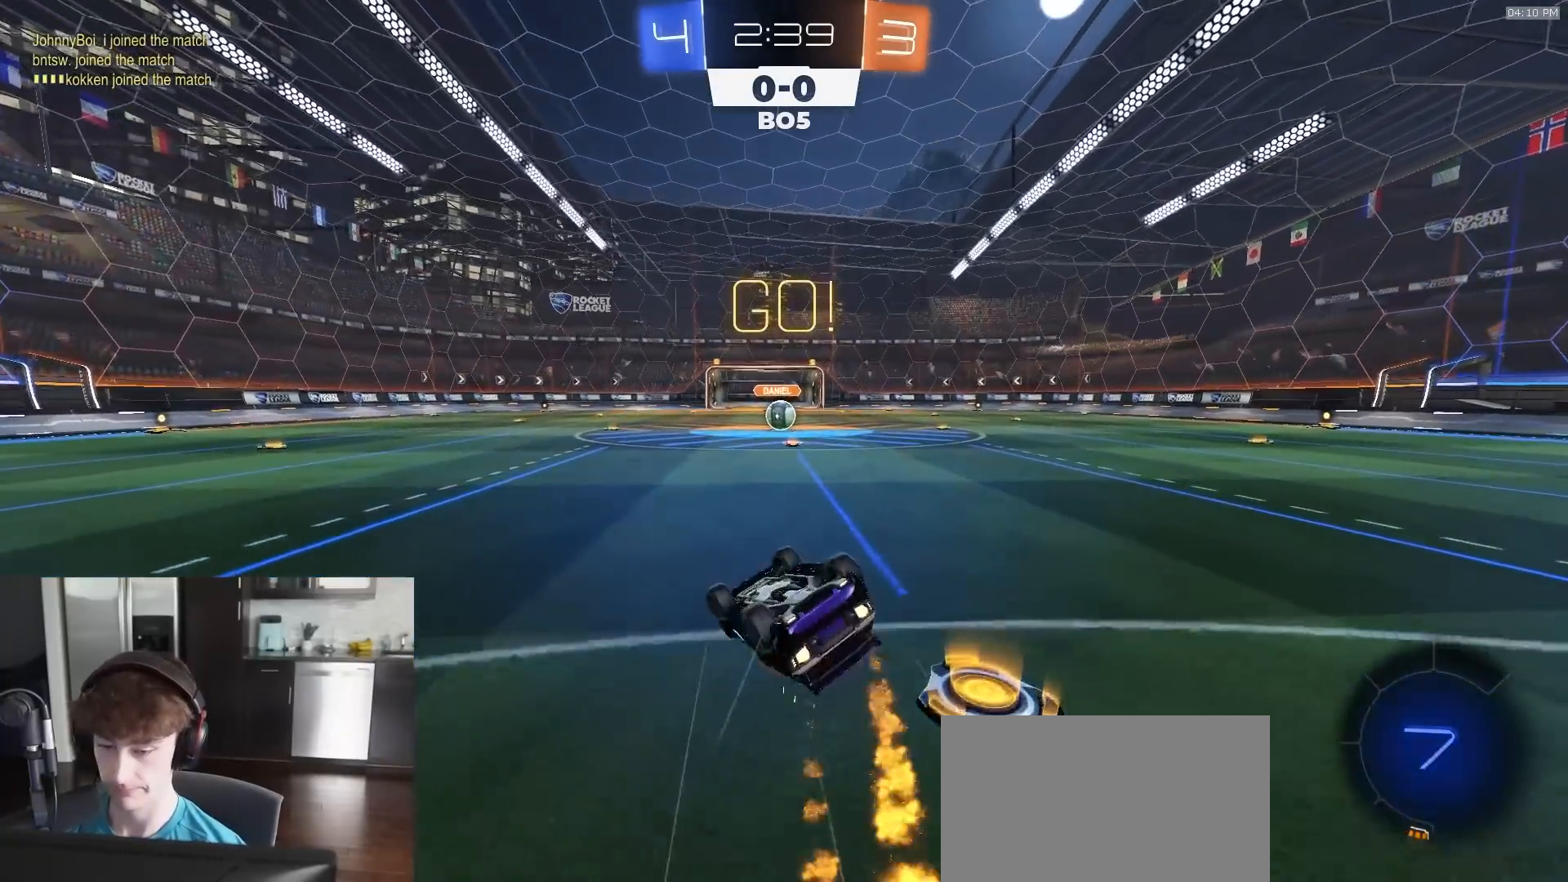
{"buttons": ["R2"], "left_stick": "down-right", "right_stick": "center", "events": [[333, "TRIANGLE", "down"], [433, "TRIANGLE", "up"], [450, "R1", "up"], [467, "L1", "up"]]}